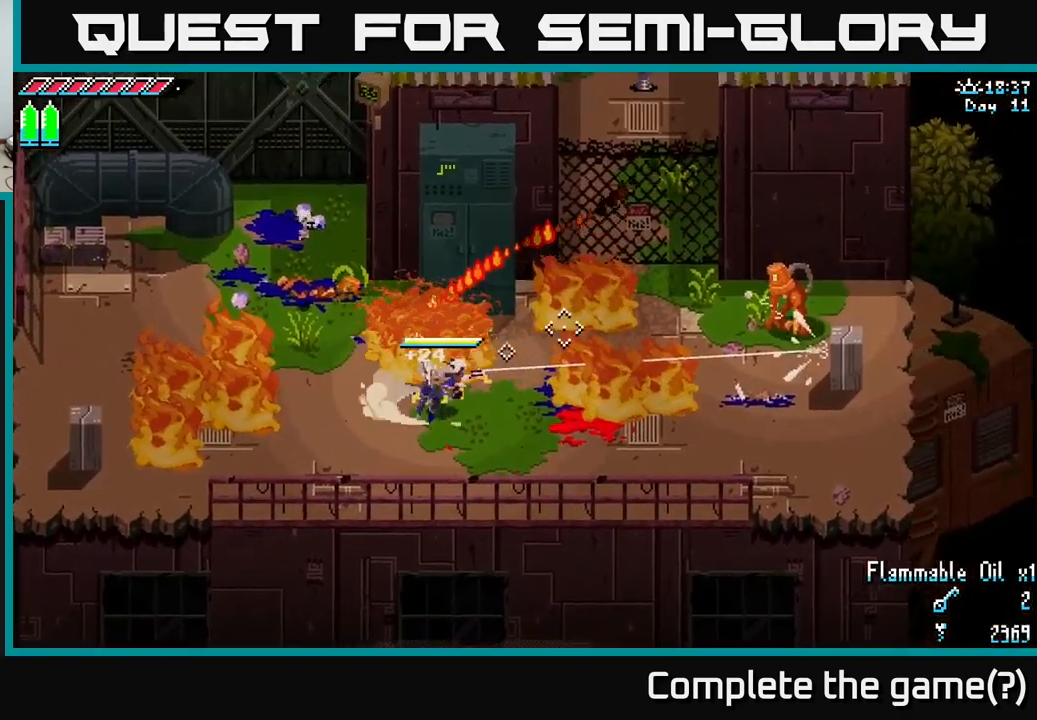
Gameplay with a controller (Xbox layout); each line is a JSON object with the inputs held at the frame after it. "events" lists button and stick changes between this image and that frame as [ms after this image, input, new state], when the widget could be followed in between.
{"buttons": [], "left_stick": "up", "right_stick": "center", "events": [[183, "left_stick", "down"], [383, "right_stick", "center"], [417, "left_stick", "right"], [500, "left_stick", "up"]]}
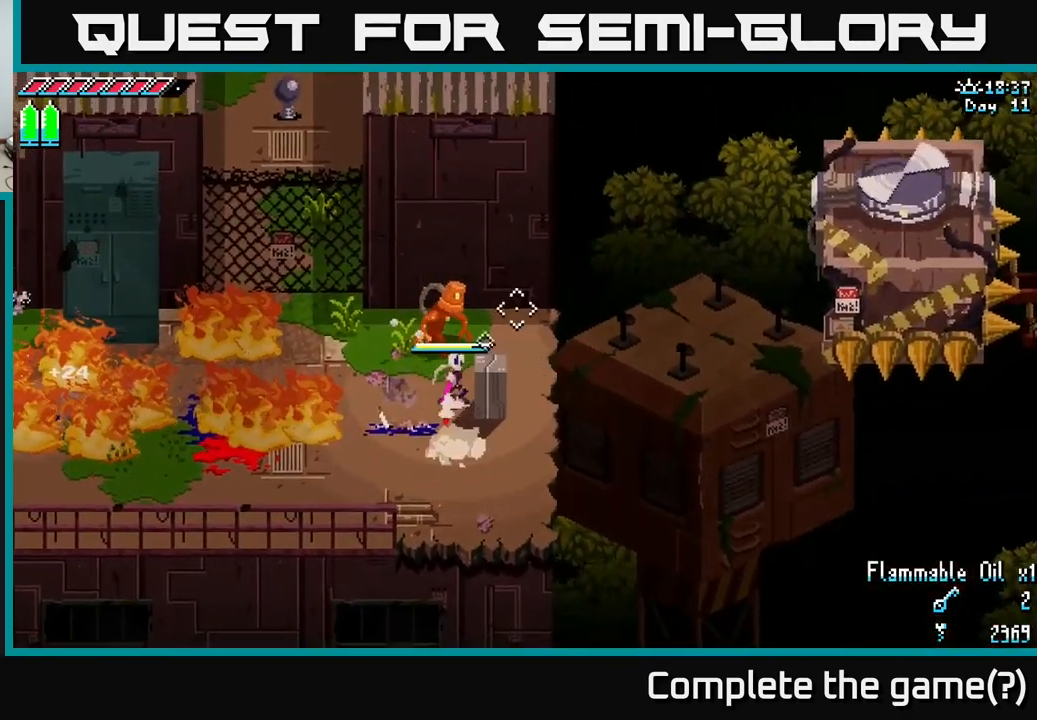
{"buttons": ["R2"], "left_stick": "center", "right_stick": "center", "events": [[17, "R2", "down"], [117, "R2", "up"], [167, "left_stick", "center"], [350, "left_stick", "up"], [467, "R2", "down"], [483, "left_stick", "center"]]}
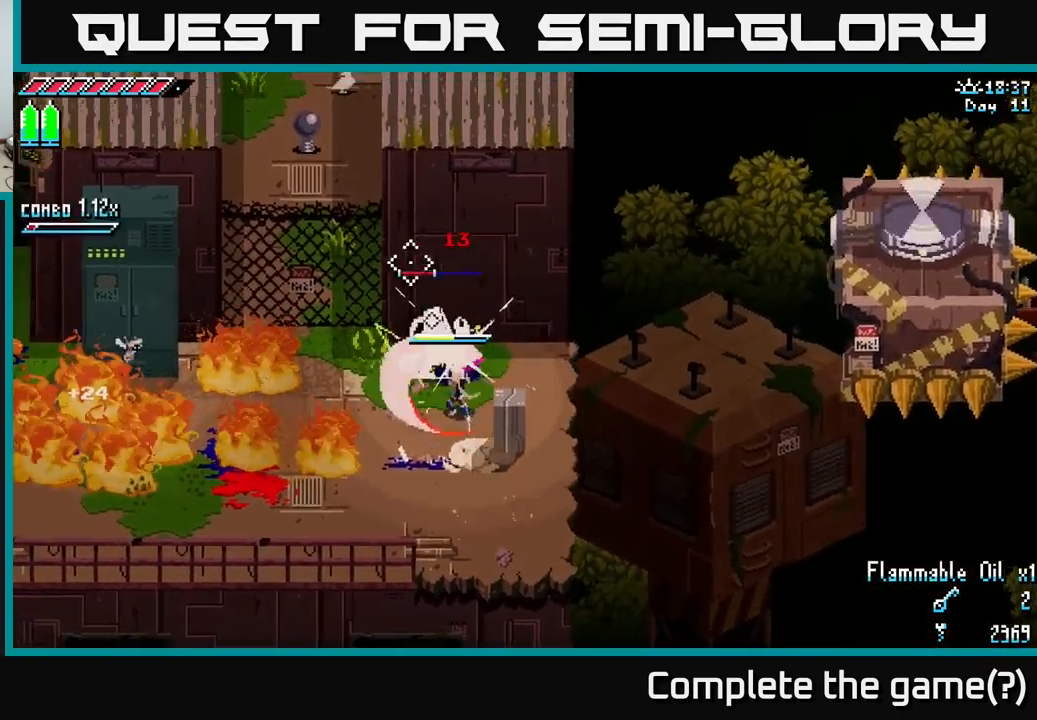
{"buttons": [], "left_stick": "down", "right_stick": "center", "events": [[117, "R2", "up"], [383, "left_stick", "down"]]}
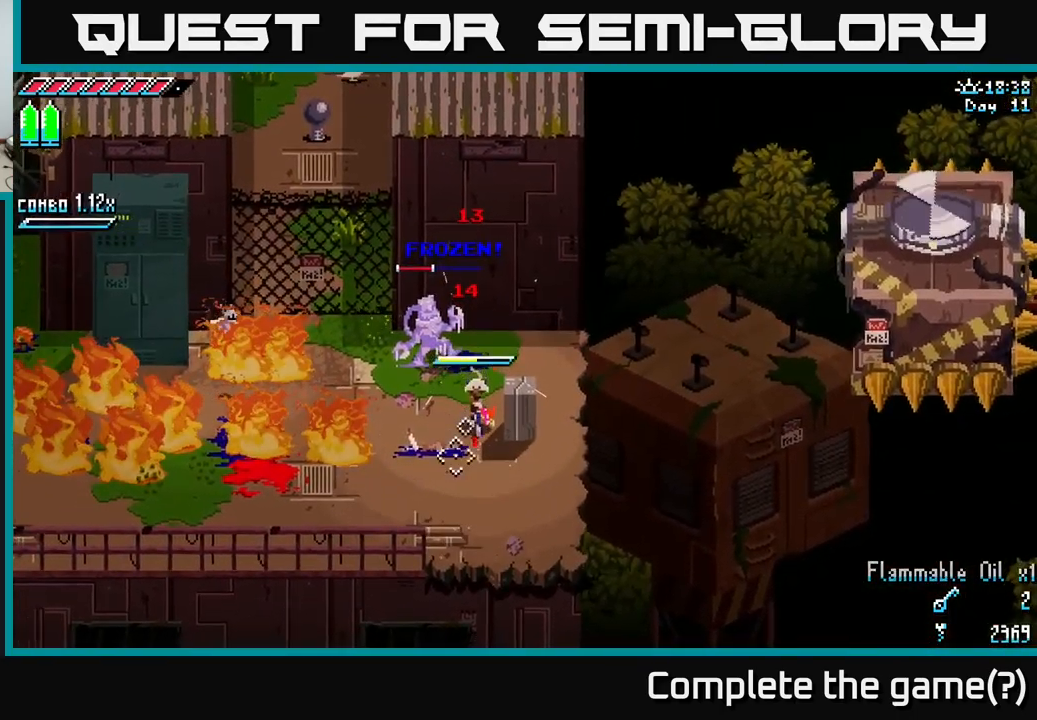
{"buttons": [], "left_stick": "center", "right_stick": "up-left", "events": [[83, "right_stick", "up-left"], [217, "left_stick", "up-left"], [283, "R2", "down"], [383, "R2", "up"], [383, "left_stick", "center"]]}
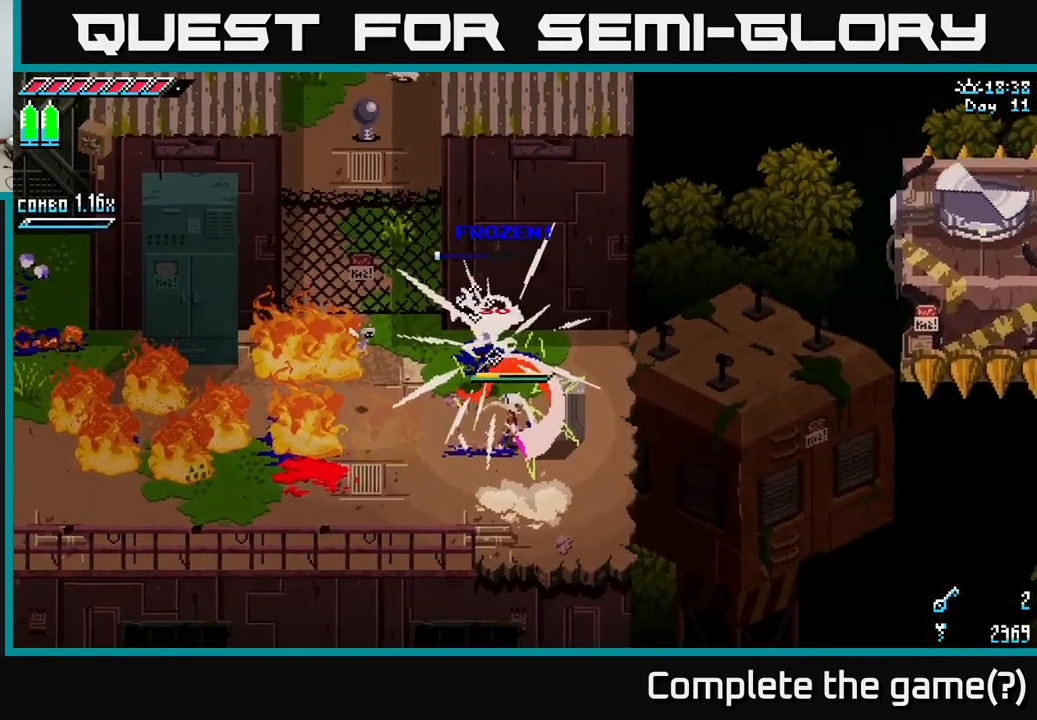
{"buttons": [], "left_stick": "center", "right_stick": "center", "events": [[133, "right_stick", "center"], [167, "left_stick", "up-left"], [333, "left_stick", "center"]]}
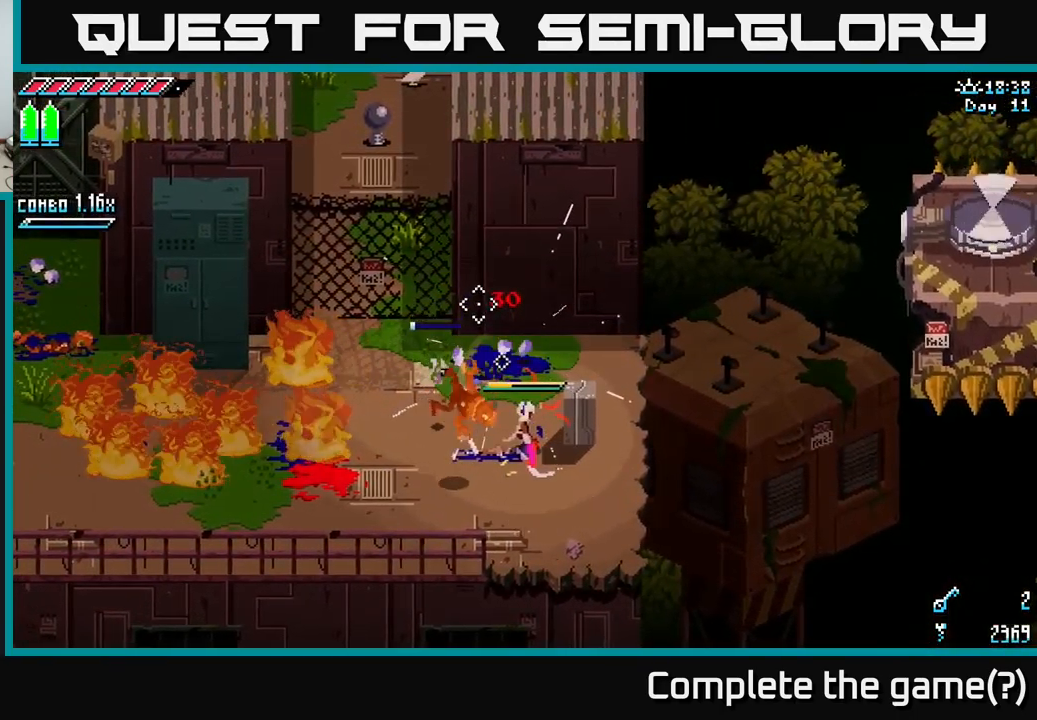
{"buttons": [], "left_stick": "center", "right_stick": "center", "events": [[167, "left_stick", "up"], [300, "left_stick", "up-left"], [400, "left_stick", "center"]]}
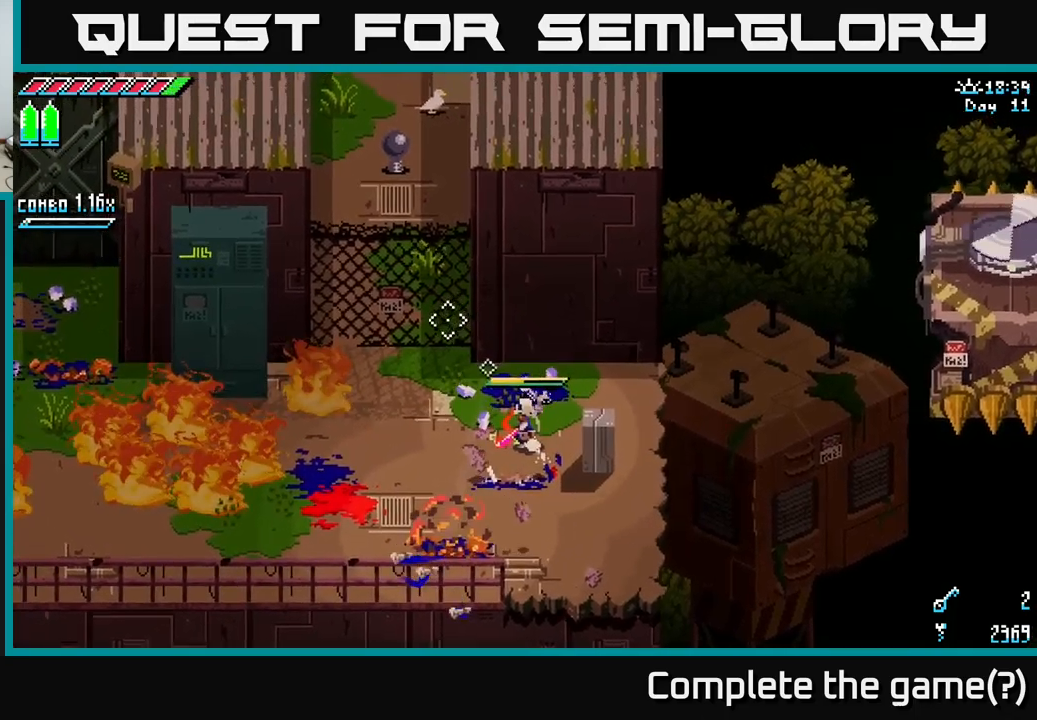
{"buttons": [], "left_stick": "up", "right_stick": "center", "events": [[450, "left_stick", "up"]]}
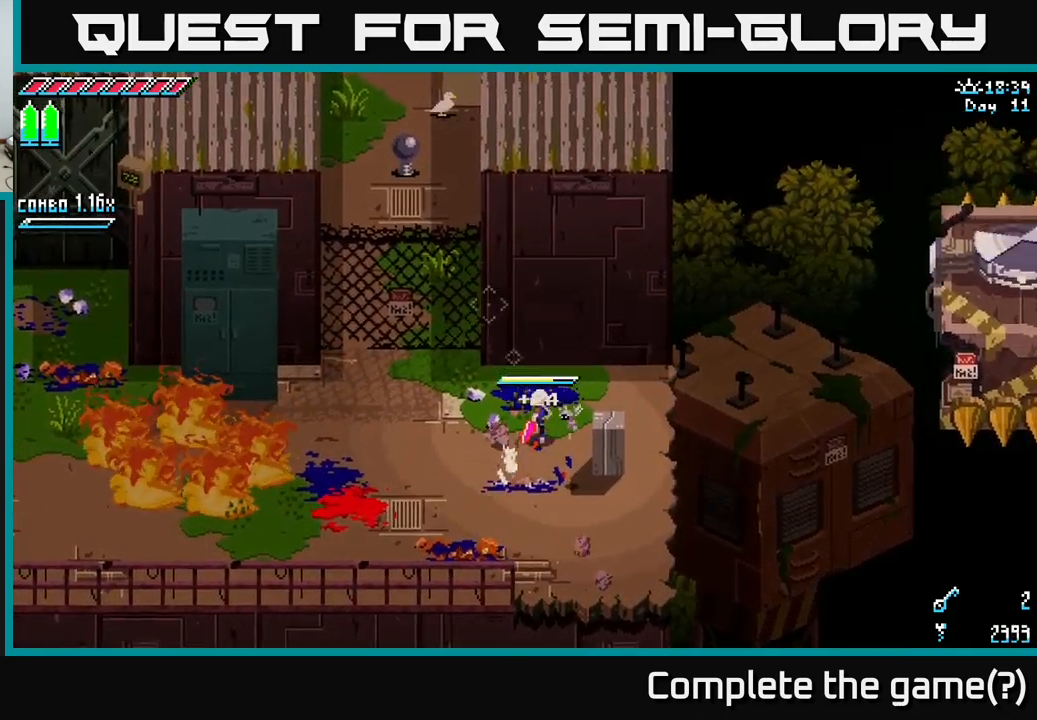
{"buttons": [], "left_stick": "center", "right_stick": "center", "events": [[250, "left_stick", "center"]]}
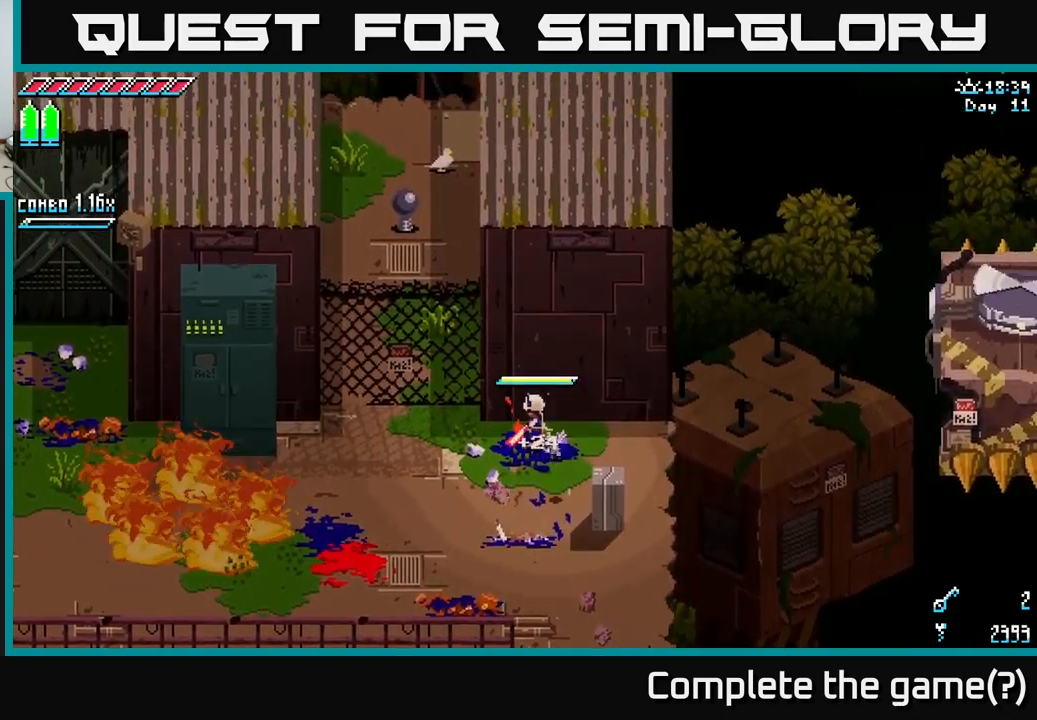
{"buttons": [], "left_stick": "right", "right_stick": "right", "events": [[117, "left_stick", "right"], [150, "right_stick", "right"]]}
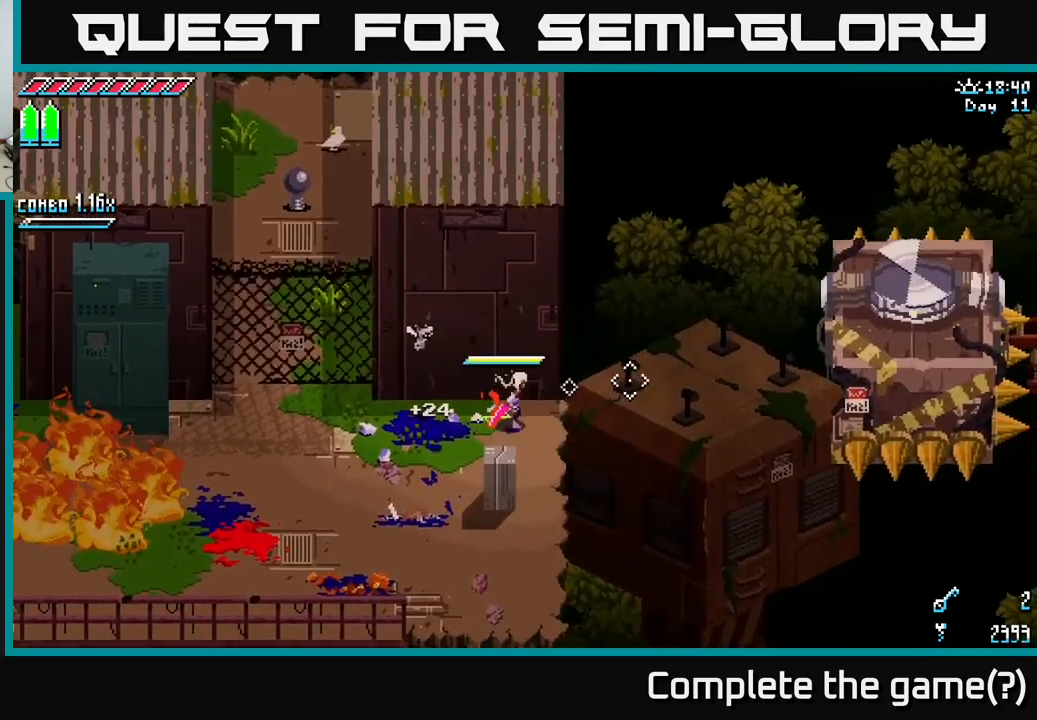
{"buttons": [], "left_stick": "center", "right_stick": "up-right", "events": [[67, "left_stick", "down-right"], [234, "left_stick", "center"], [284, "L2", "down"], [317, "right_stick", "up-right"], [400, "L2", "up"]]}
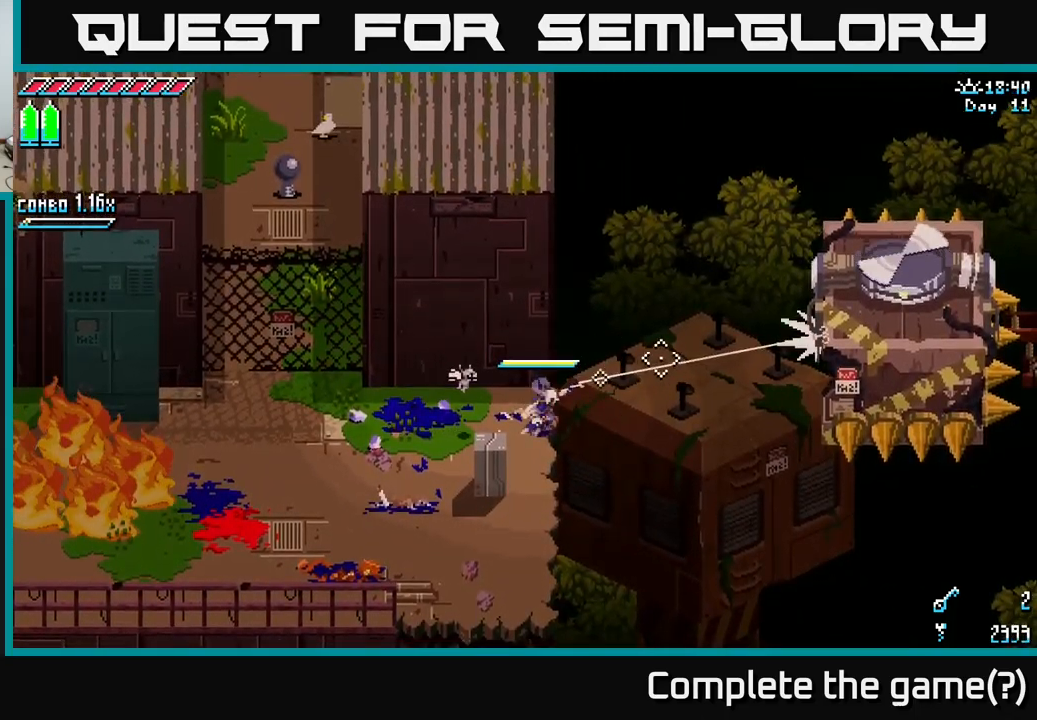
{"buttons": [], "left_stick": "center", "right_stick": "up", "events": [[134, "right_stick", "up"]]}
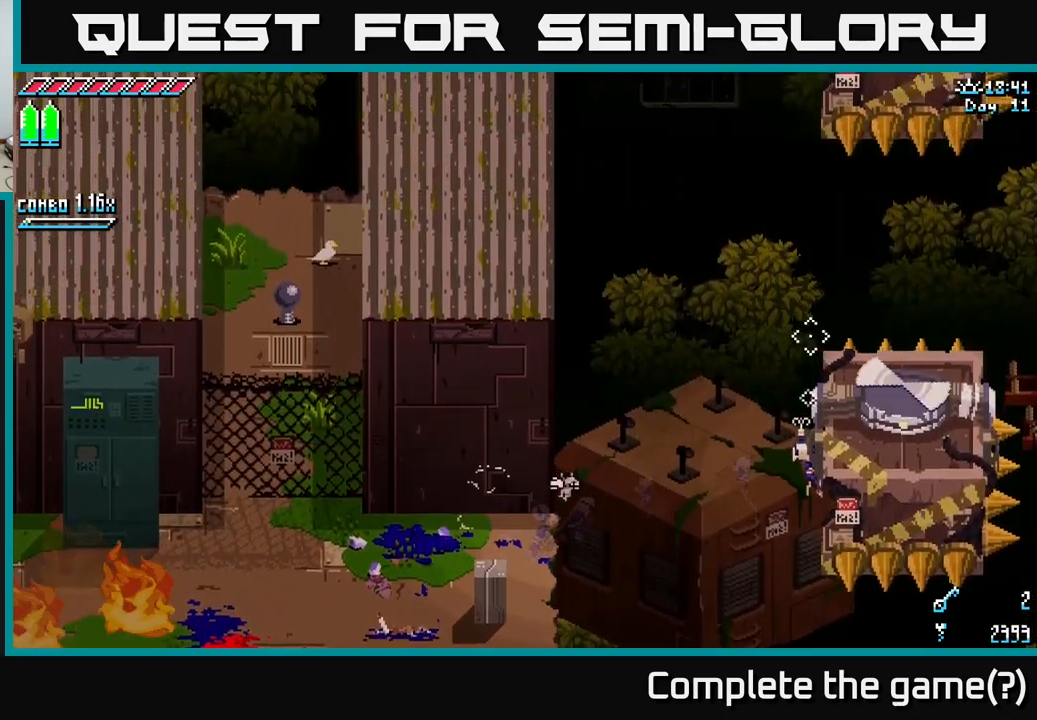
{"buttons": [], "left_stick": "center", "right_stick": "up-left", "events": [[217, "right_stick", "up-left"], [350, "L2", "down"], [500, "L2", "up"]]}
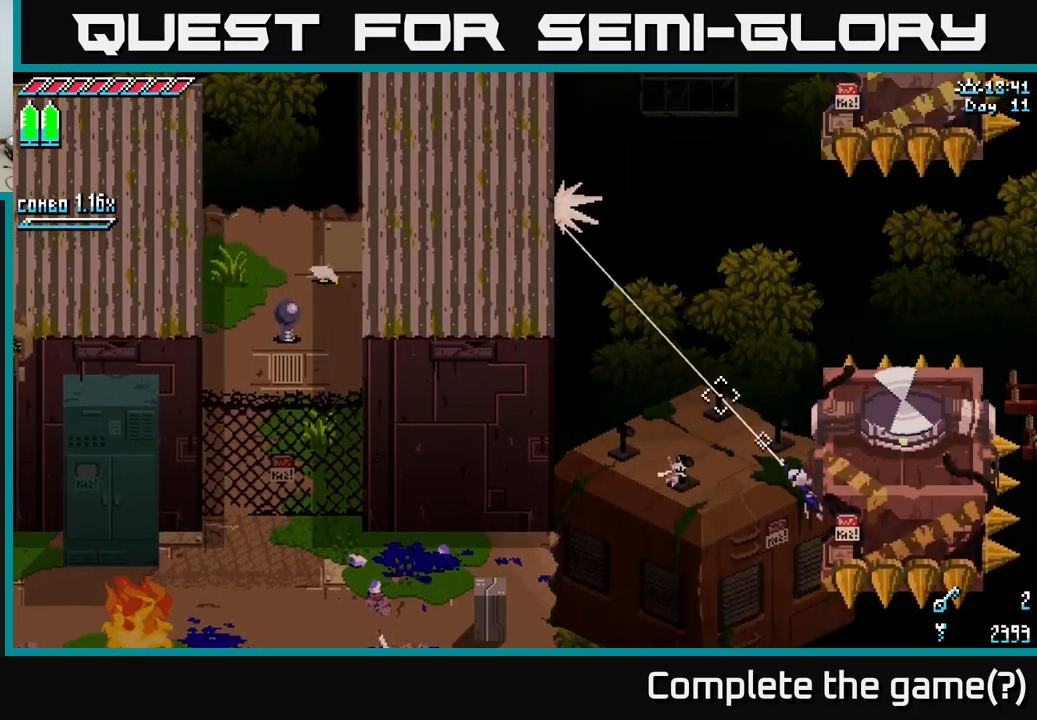
{"buttons": [], "left_stick": "center", "right_stick": "up-right", "events": [[217, "right_stick", "center"], [367, "right_stick", "right"], [417, "right_stick", "up-right"]]}
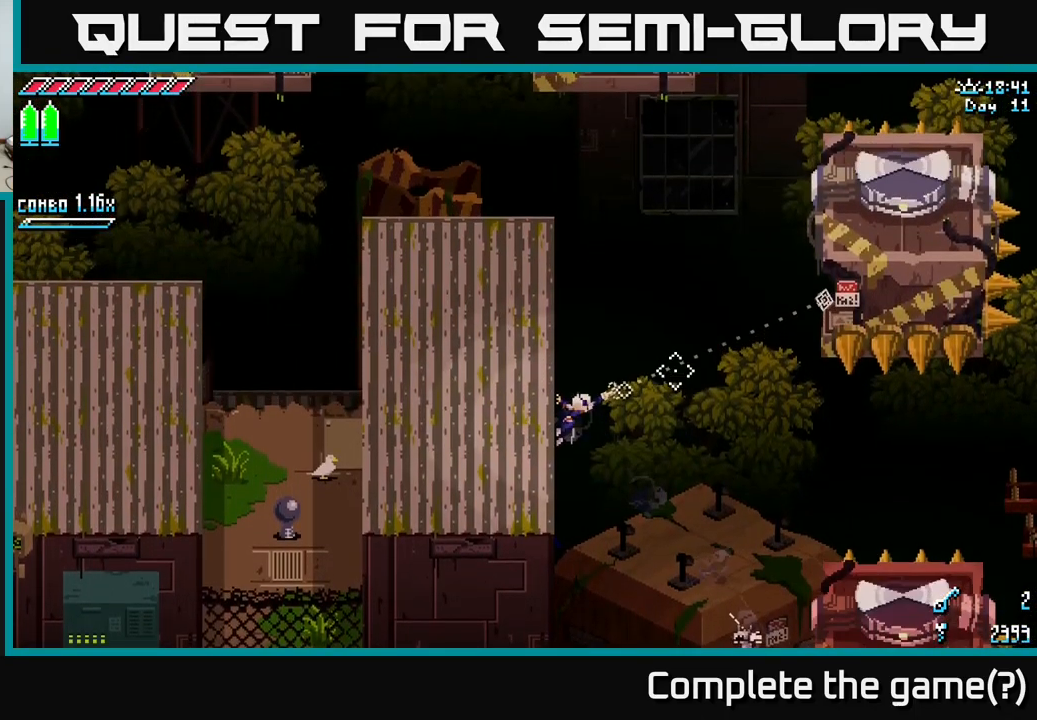
{"buttons": [], "left_stick": "center", "right_stick": "up-right", "events": [[300, "L2", "down"], [434, "L2", "up"]]}
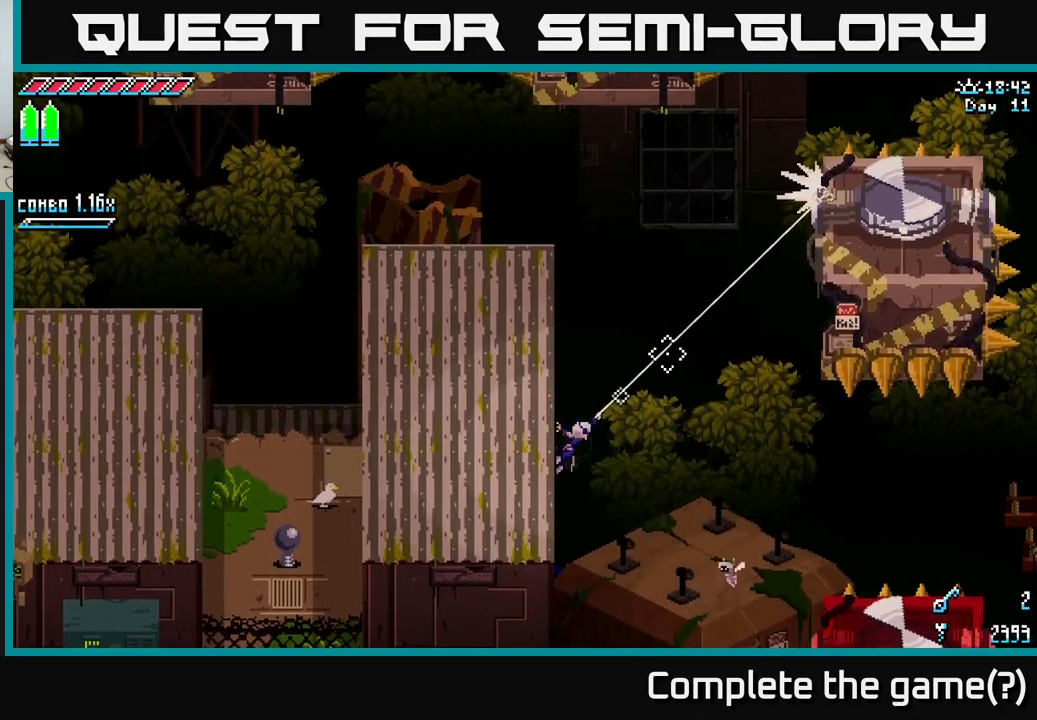
{"buttons": [], "left_stick": "center", "right_stick": "up-left", "events": [[350, "right_stick", "up-left"]]}
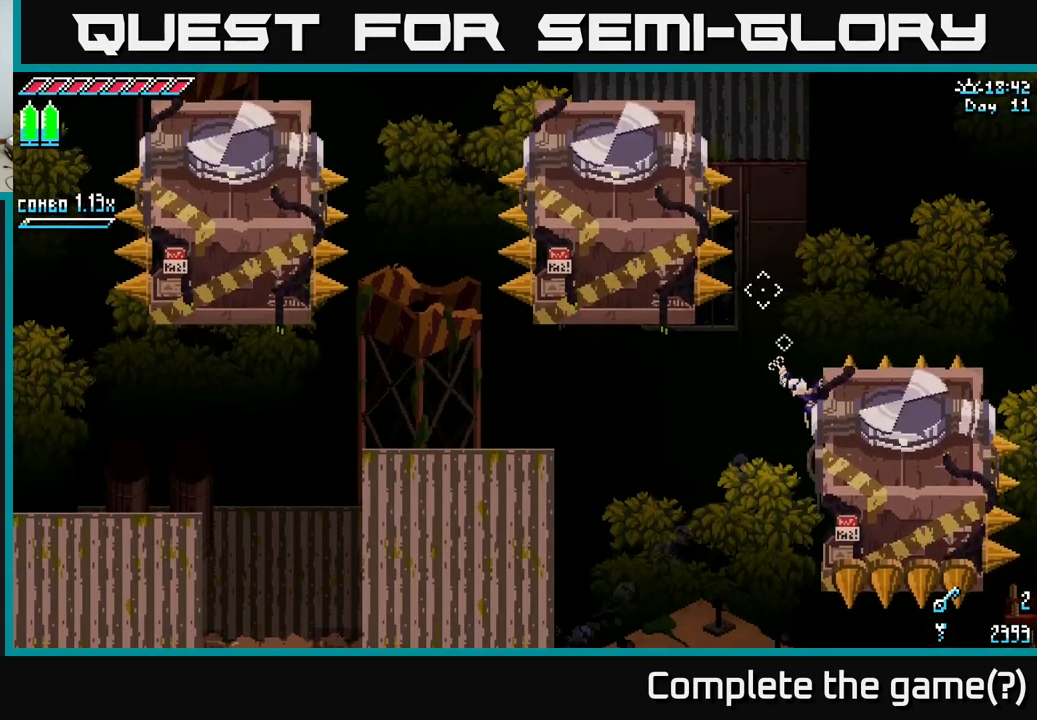
{"buttons": [], "left_stick": "center", "right_stick": "up-left", "events": [[350, "L2", "down"], [500, "L2", "up"]]}
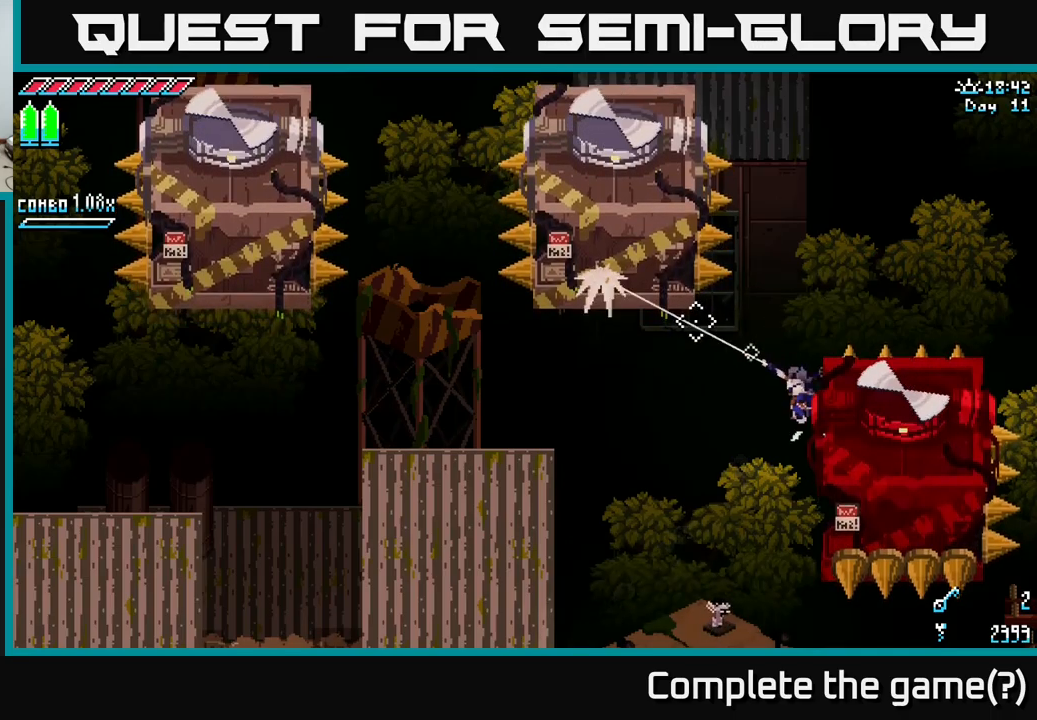
{"buttons": [], "left_stick": "center", "right_stick": "down-left", "events": [[283, "right_stick", "left"], [416, "right_stick", "down-left"]]}
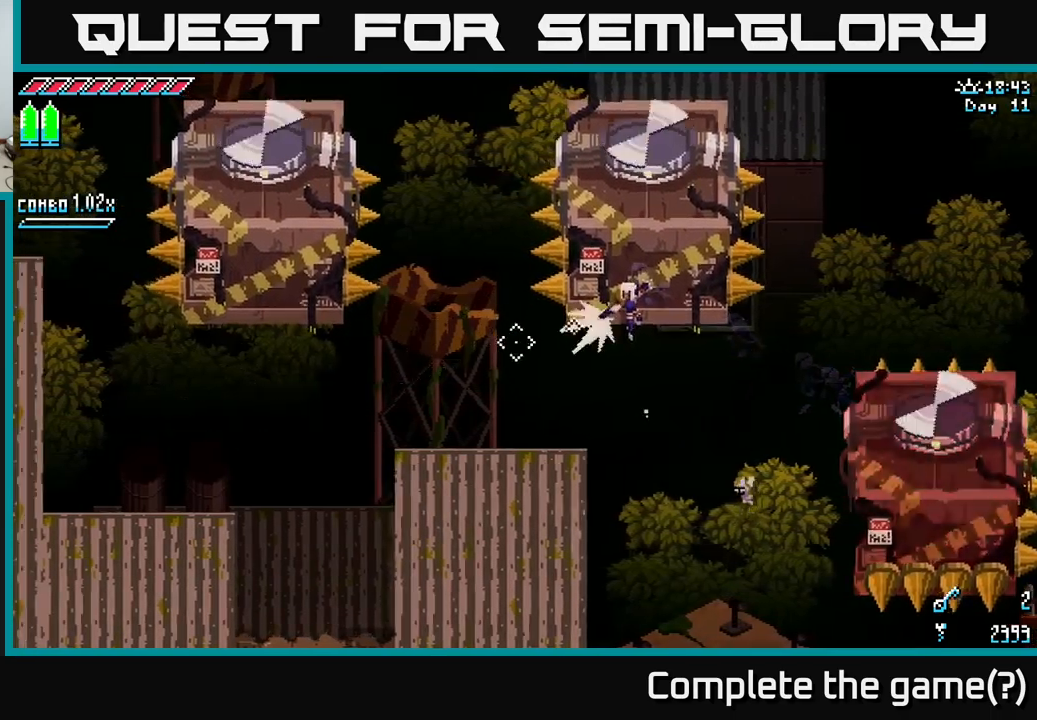
{"buttons": [], "left_stick": "center", "right_stick": "down-left", "events": [[33, "L2", "down"], [183, "L2", "up"]]}
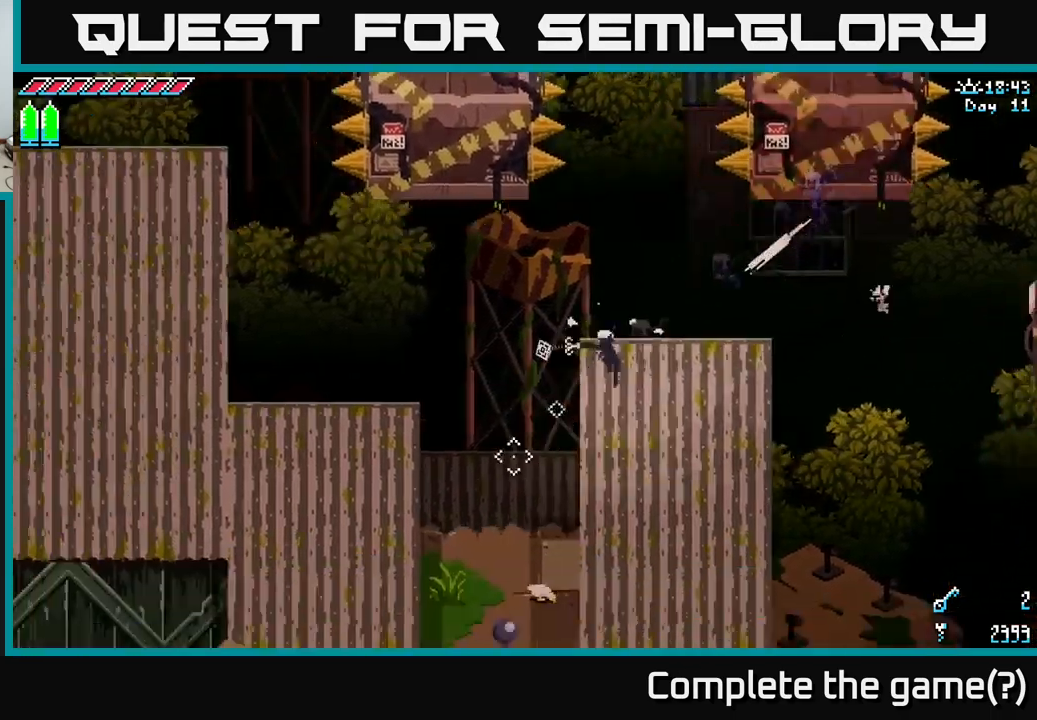
{"buttons": [], "left_stick": "center", "right_stick": "up-left", "events": [[83, "right_stick", "left"], [316, "right_stick", "up-left"]]}
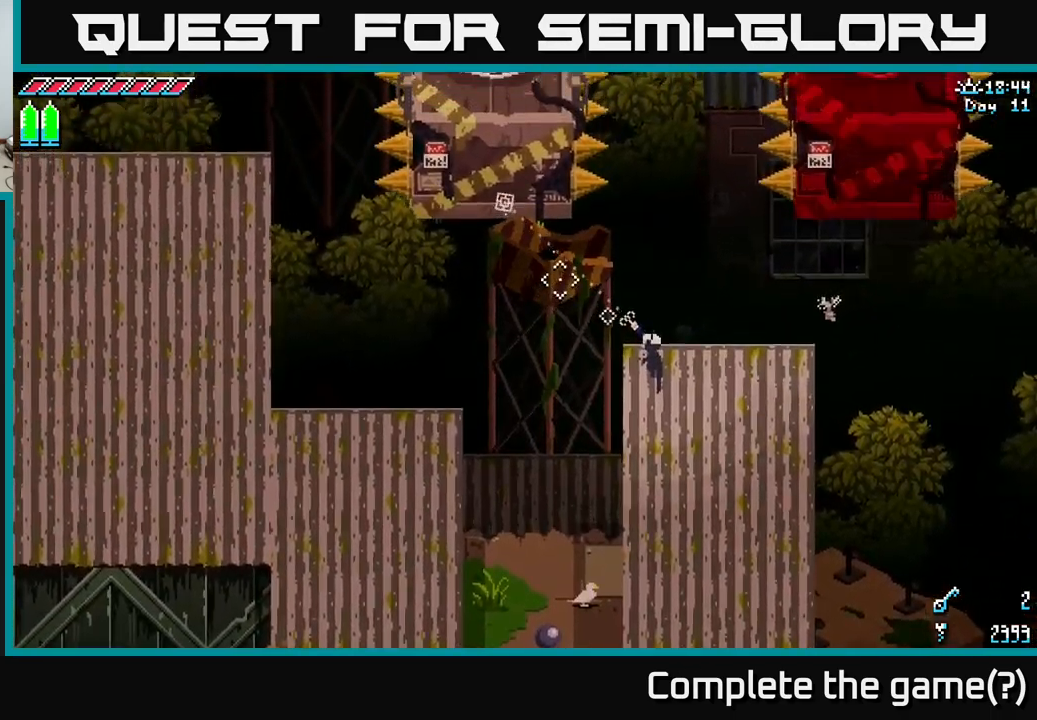
{"buttons": [], "left_stick": "center", "right_stick": "left", "events": [[183, "L2", "down"], [283, "L2", "up"], [433, "right_stick", "left"]]}
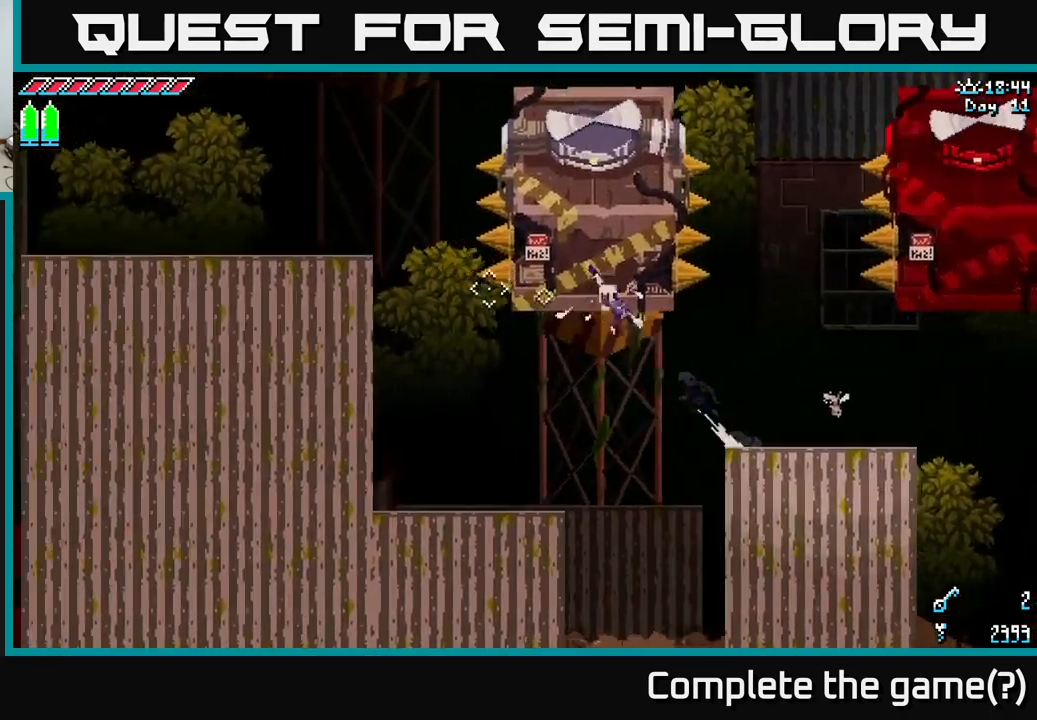
{"buttons": [], "left_stick": "center", "right_stick": "down", "events": [[16, "right_stick", "down-left"], [133, "right_stick", "down"]]}
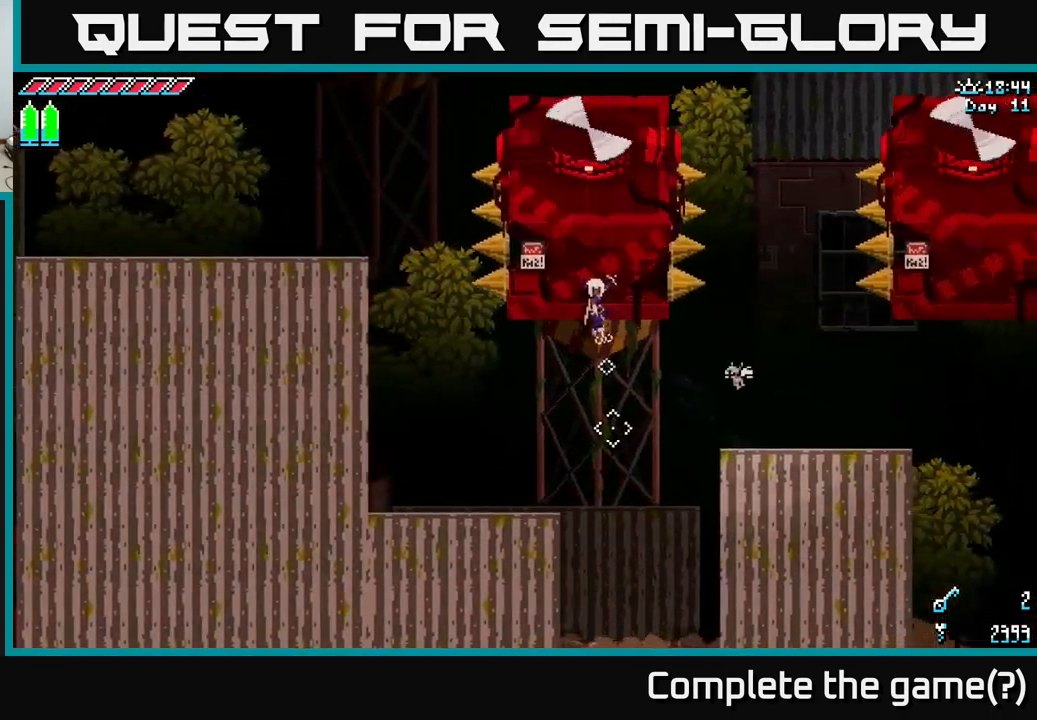
{"buttons": [], "left_stick": "center", "right_stick": "down", "events": [[316, "L2", "down"], [433, "L2", "up"]]}
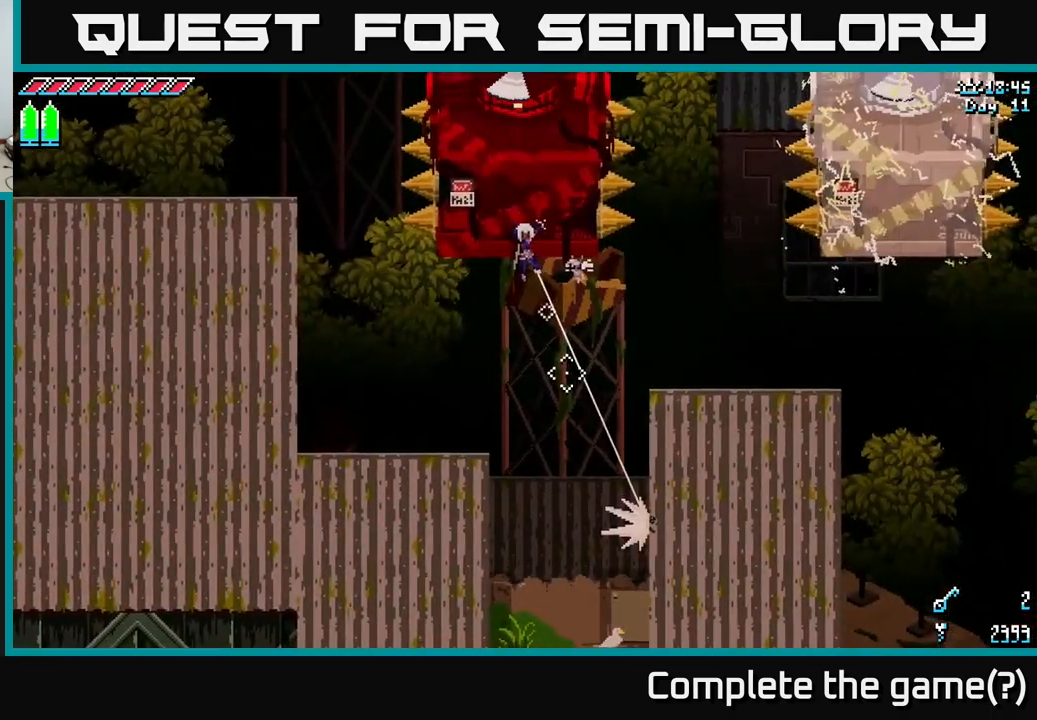
{"buttons": [], "left_stick": "center", "right_stick": "down-left", "events": [[266, "right_stick", "center"], [483, "right_stick", "down-left"]]}
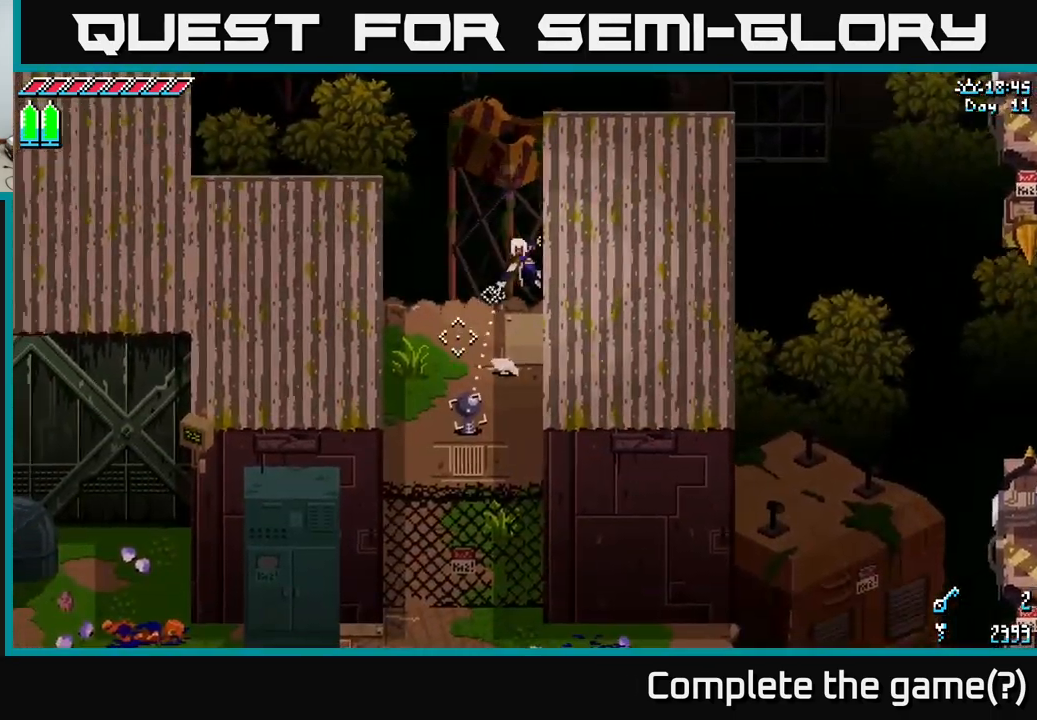
{"buttons": [], "left_stick": "center", "right_stick": "center", "events": [[150, "L2", "down"], [266, "L2", "up"], [400, "right_stick", "center"]]}
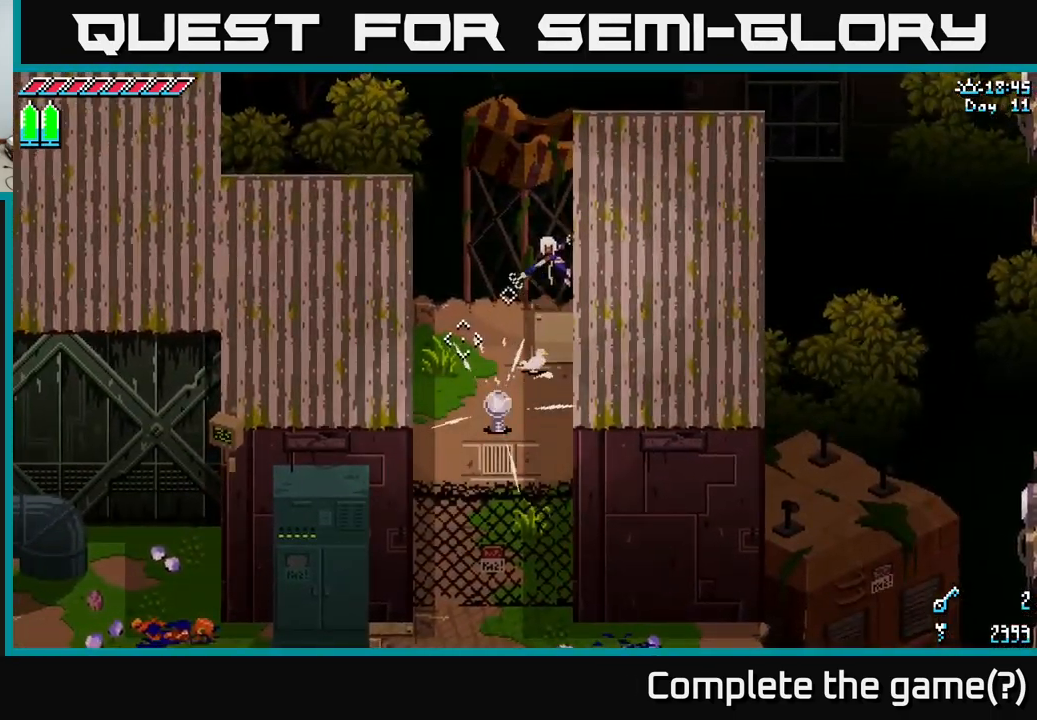
{"buttons": [], "left_stick": "center", "right_stick": "down-left", "events": [[466, "right_stick", "down-left"]]}
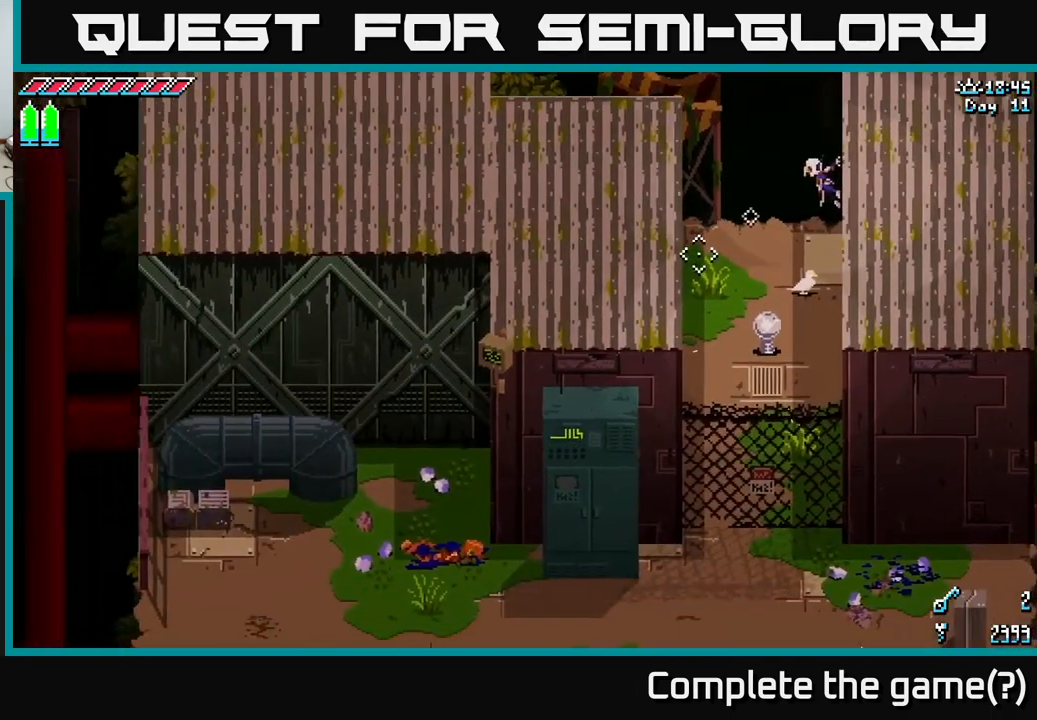
{"buttons": [], "left_stick": "center", "right_stick": "center", "events": [[300, "right_stick", "center"]]}
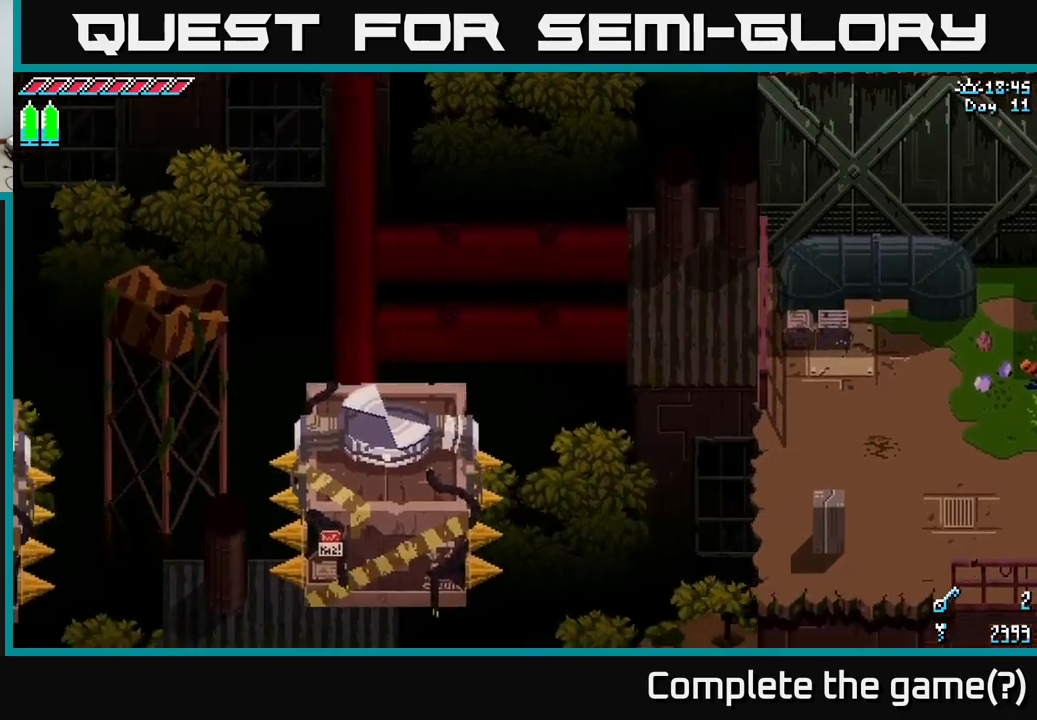
{"buttons": [], "left_stick": "center", "right_stick": "center", "events": []}
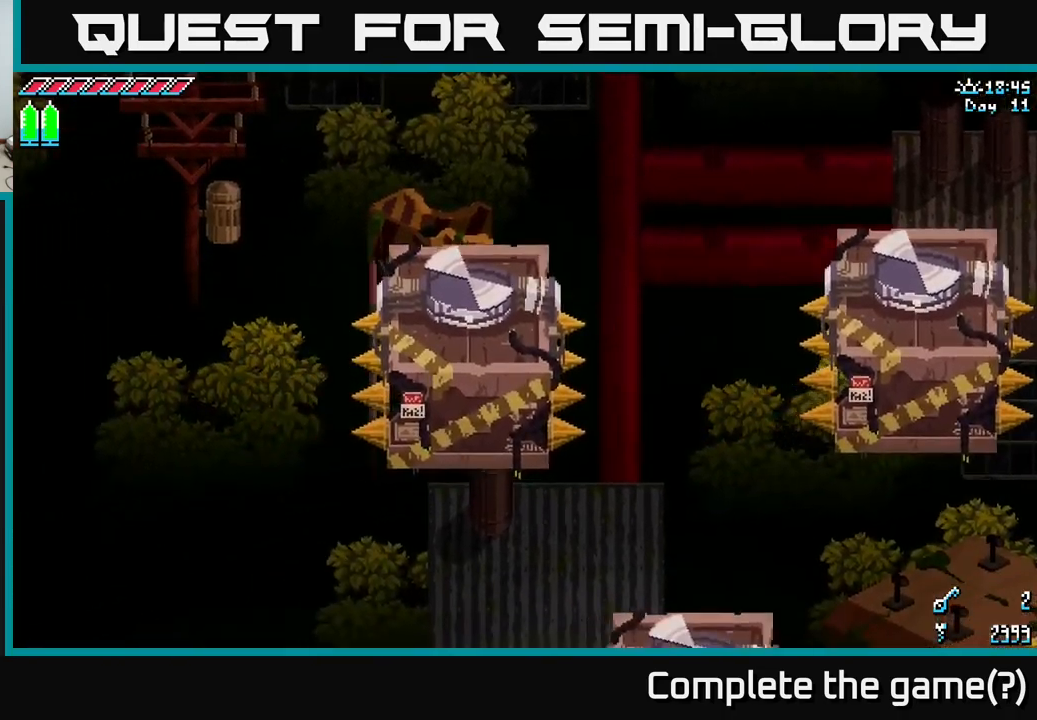
{"buttons": [], "left_stick": "center", "right_stick": "center", "events": []}
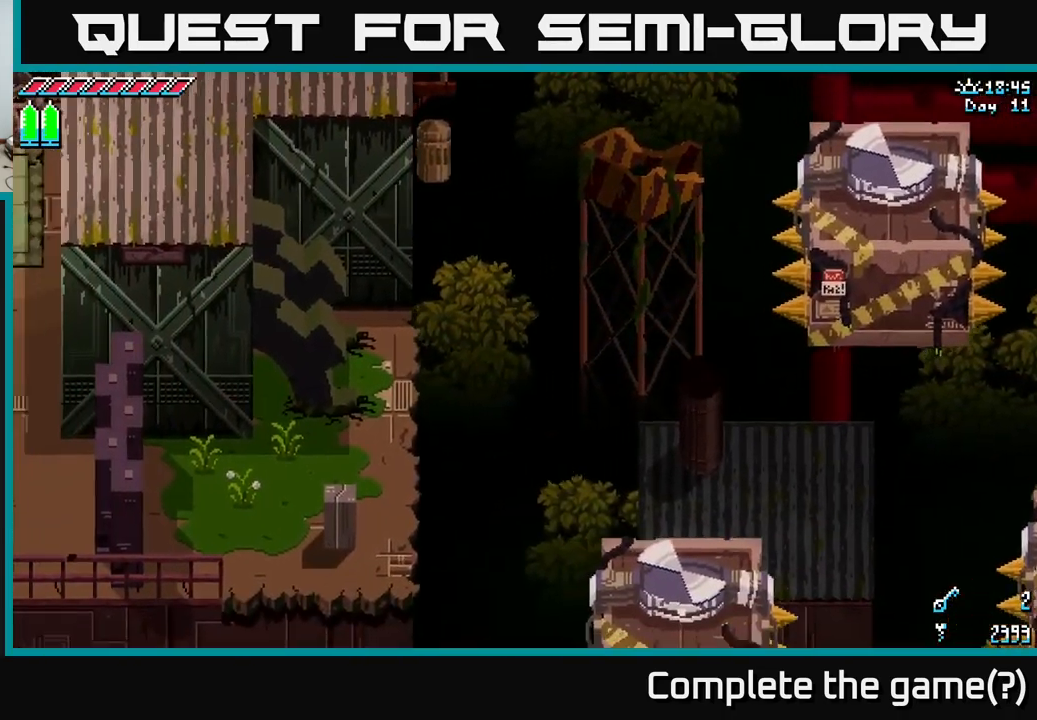
{"buttons": [], "left_stick": "center", "right_stick": "center", "events": []}